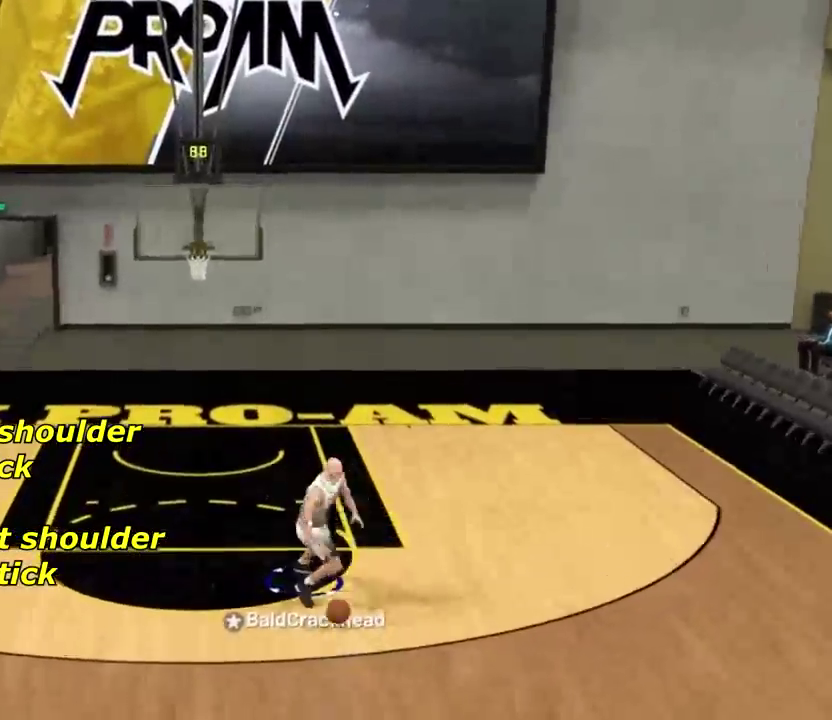
Gameplay with a controller (PlayStation layout); each line is a JSON object with the inputs held at the frame after it (dt_ms = milliseconds from this image to that frame). "events" lists button and stick changes between this image and that frame as [ms after this image, input, new state], when the widget could be followed in between. This document gives stick clicks only as held states, not as events.
{"dt_ms": 500, "buttons": [], "left_stick": "center", "right_stick": "center", "events": [[33, "right_stick", "center"], [100, "left_stick", "center"]]}
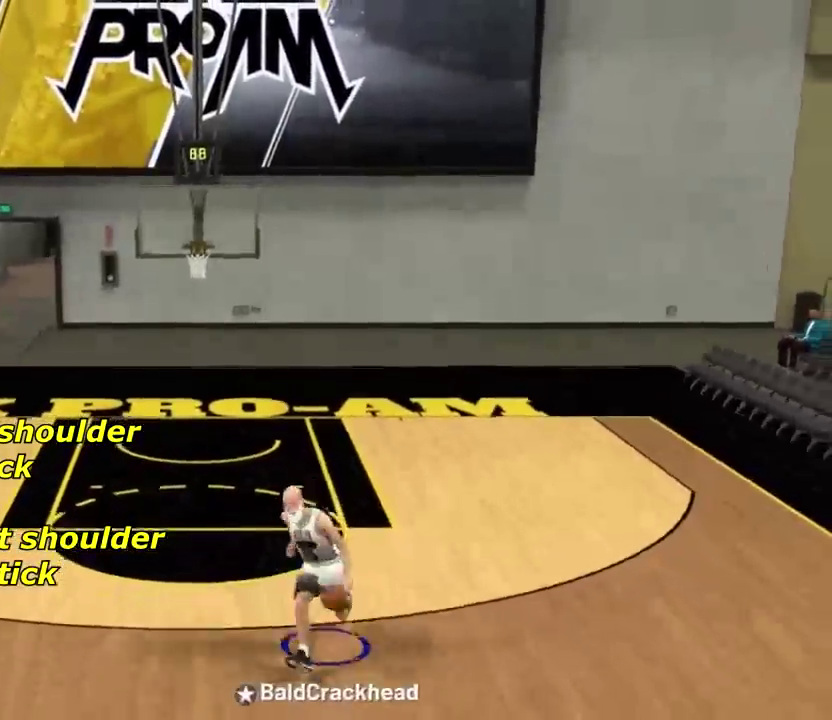
{"dt_ms": 501, "buttons": [], "left_stick": "center", "right_stick": "center", "events": [[334, "right_stick", "up"], [501, "right_stick", "center"]]}
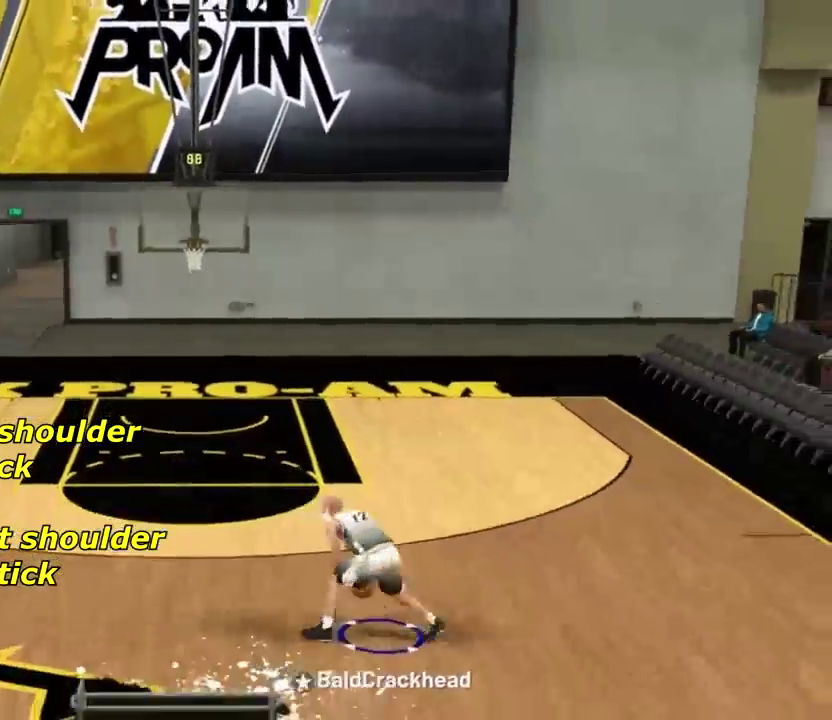
{"dt_ms": 600, "buttons": ["R2"], "left_stick": "center", "right_stick": "center", "events": [[600, "R2", "down"]]}
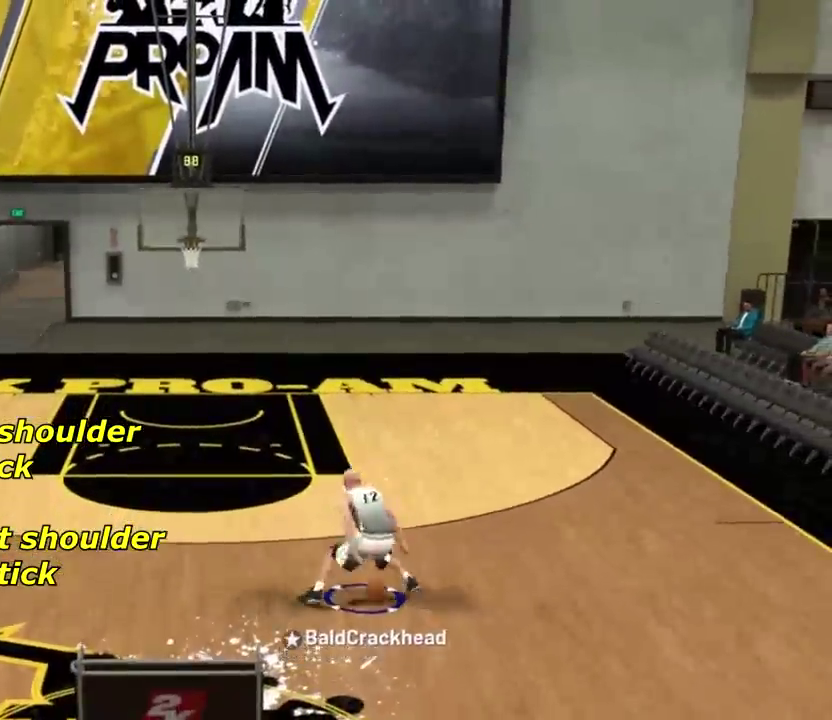
{"dt_ms": 401, "buttons": [], "left_stick": "center", "right_stick": "center", "events": [[167, "left_stick", "up-left"], [200, "right_stick", "right"], [267, "right_stick", "up"], [300, "R2", "up"], [300, "left_stick", "center"], [401, "right_stick", "center"]]}
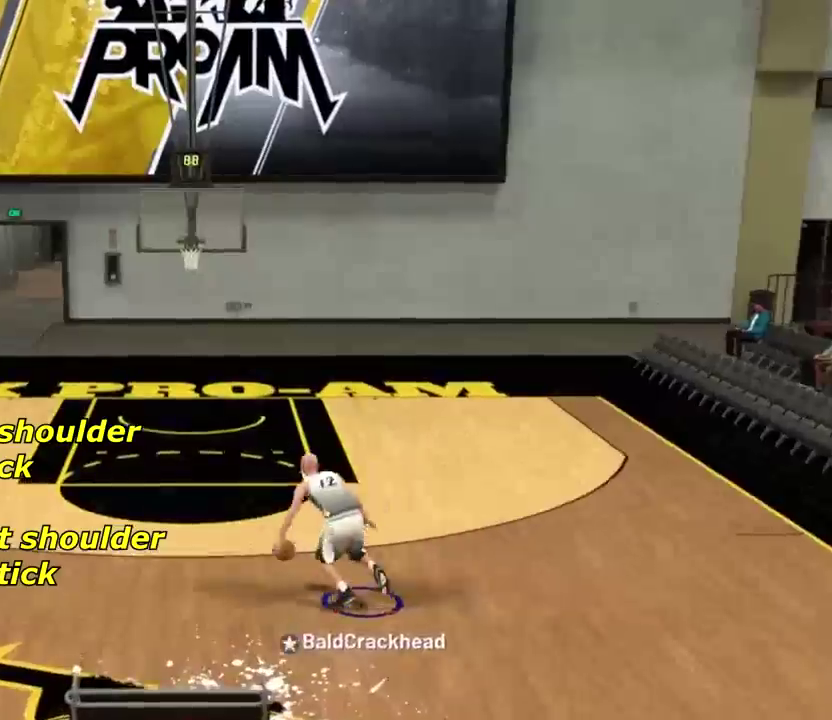
{"dt_ms": 400, "buttons": [], "left_stick": "down", "right_stick": "center", "events": [[233, "left_stick", "down"]]}
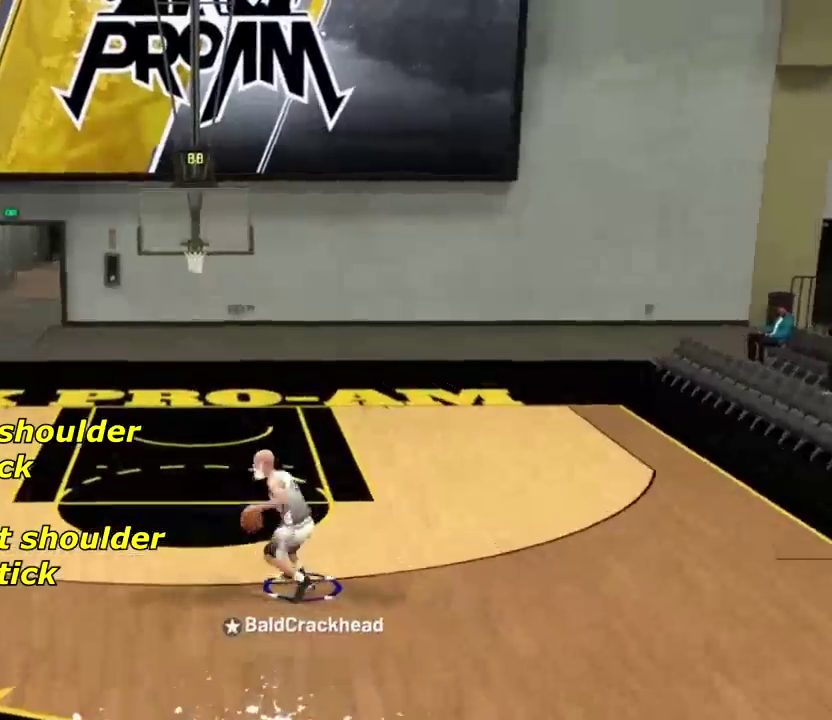
{"dt_ms": 601, "buttons": [], "left_stick": "center", "right_stick": "center", "events": [[33, "right_stick", "left"], [200, "right_stick", "center"], [234, "left_stick", "center"]]}
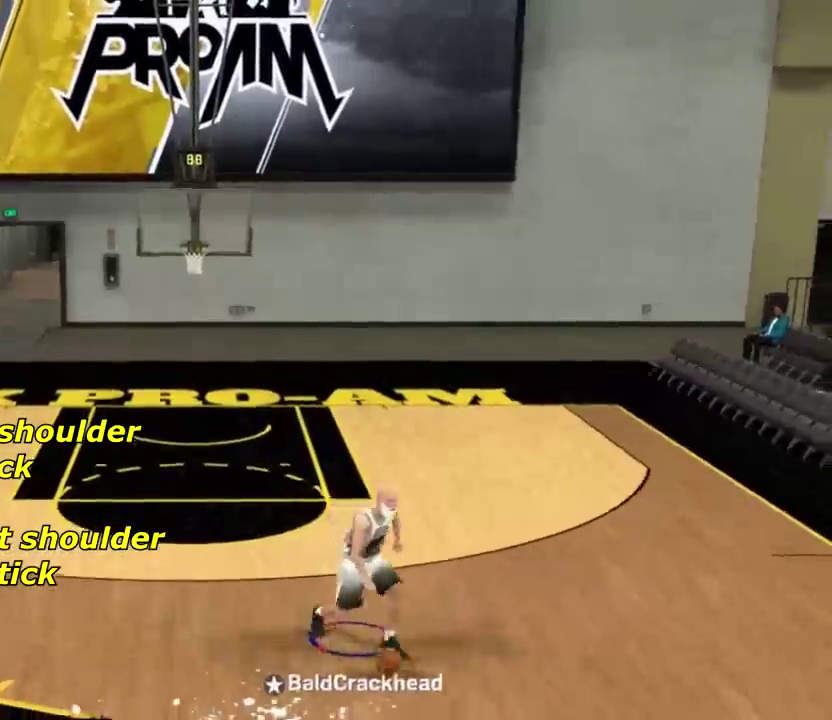
{"dt_ms": 300, "buttons": [], "left_stick": "center", "right_stick": "up", "events": [[300, "right_stick", "up"]]}
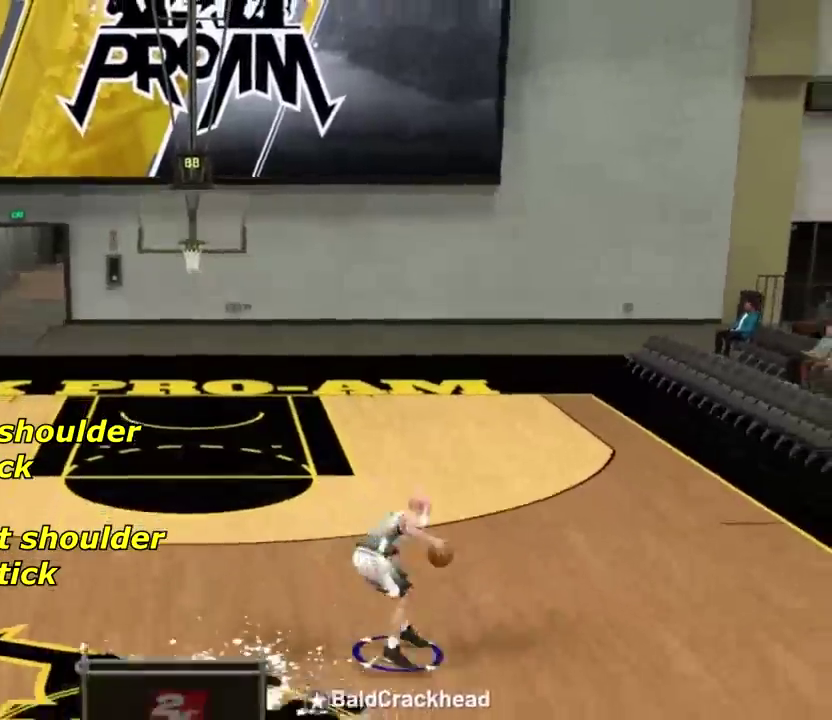
{"dt_ms": 801, "buttons": ["R2"], "left_stick": "up-left", "right_stick": "center", "events": [[200, "right_stick", "center"], [701, "R2", "down"], [701, "left_stick", "up-left"]]}
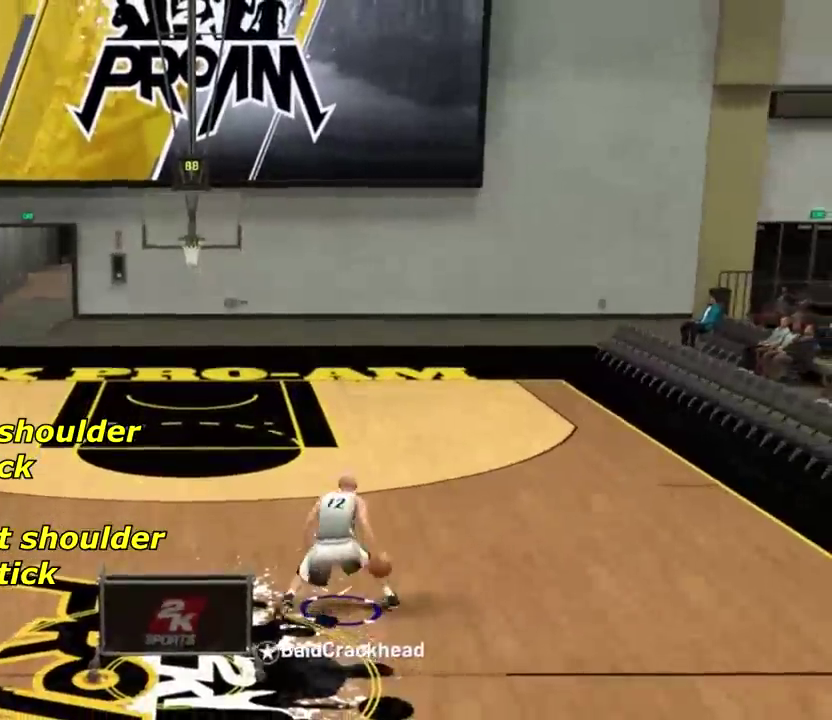
{"dt_ms": 400, "buttons": ["R2"], "left_stick": "up", "right_stick": "center", "events": [[233, "right_stick", "down-right"], [300, "right_stick", "right"], [400, "left_stick", "up"], [400, "right_stick", "center"]]}
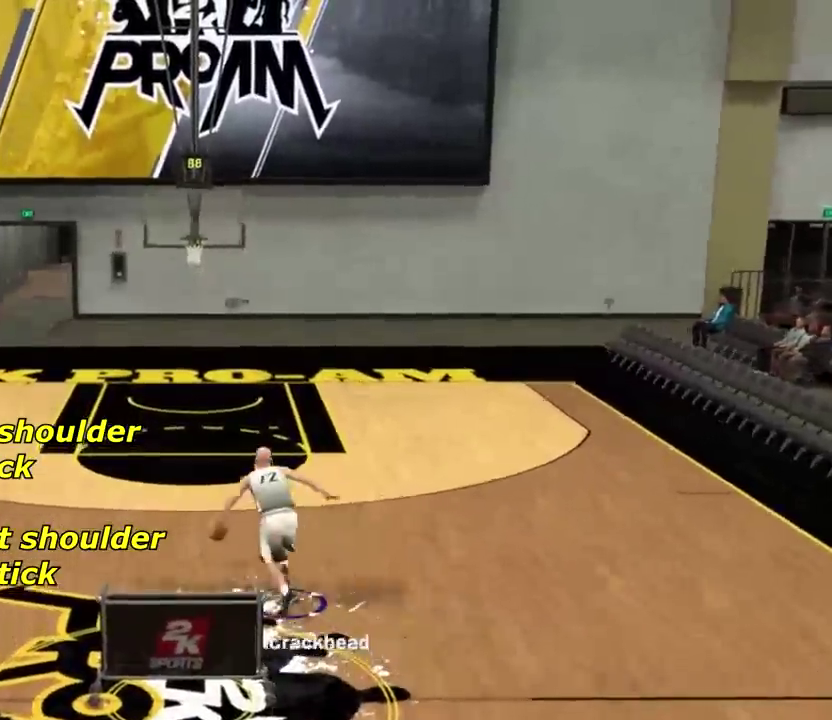
{"dt_ms": 601, "buttons": [], "left_stick": "up", "right_stick": "center", "events": [[234, "R2", "up"], [267, "right_stick", "down"], [501, "right_stick", "center"]]}
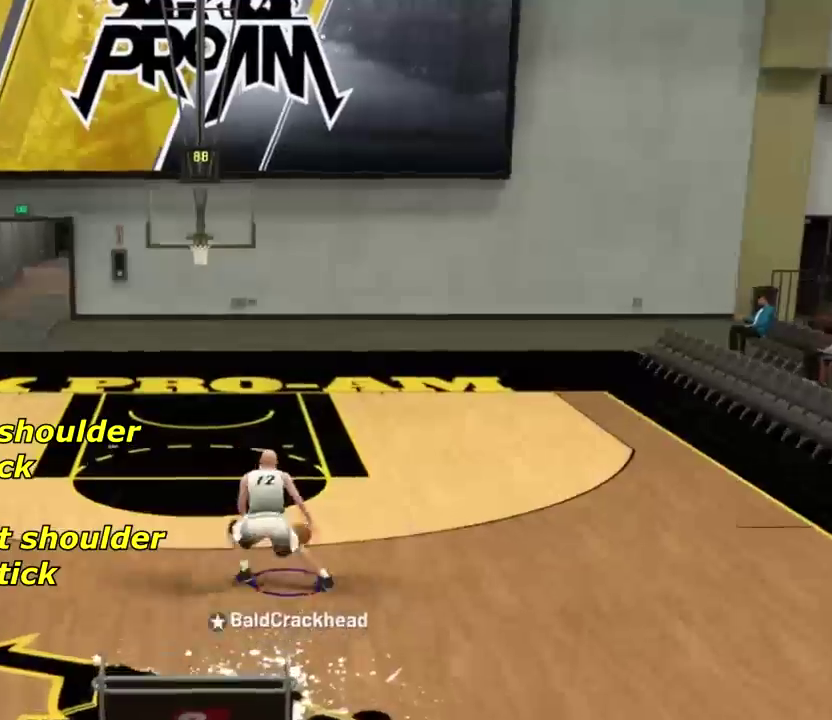
{"dt_ms": 400, "buttons": [], "left_stick": "up", "right_stick": "right", "events": [[367, "right_stick", "right"]]}
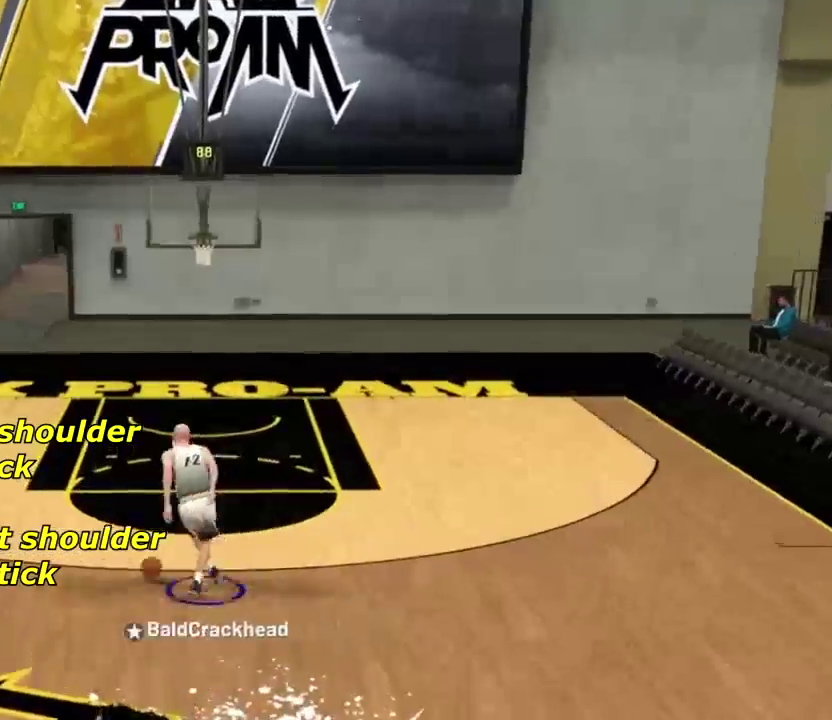
{"dt_ms": 400, "buttons": ["R2"], "left_stick": "down", "right_stick": "center", "events": [[33, "left_stick", "center"], [33, "right_stick", "up-right"], [133, "right_stick", "center"], [300, "left_stick", "down-right"], [367, "R2", "down"], [400, "left_stick", "down"]]}
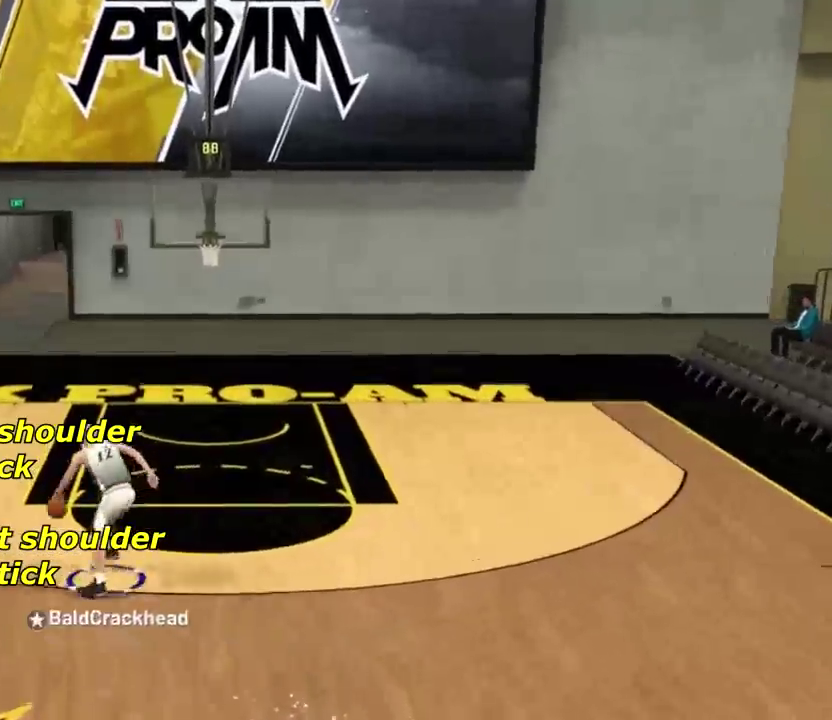
{"dt_ms": 601, "buttons": [], "left_stick": "down", "right_stick": "center", "events": [[301, "R2", "up"], [367, "right_stick", "left"], [501, "right_stick", "center"]]}
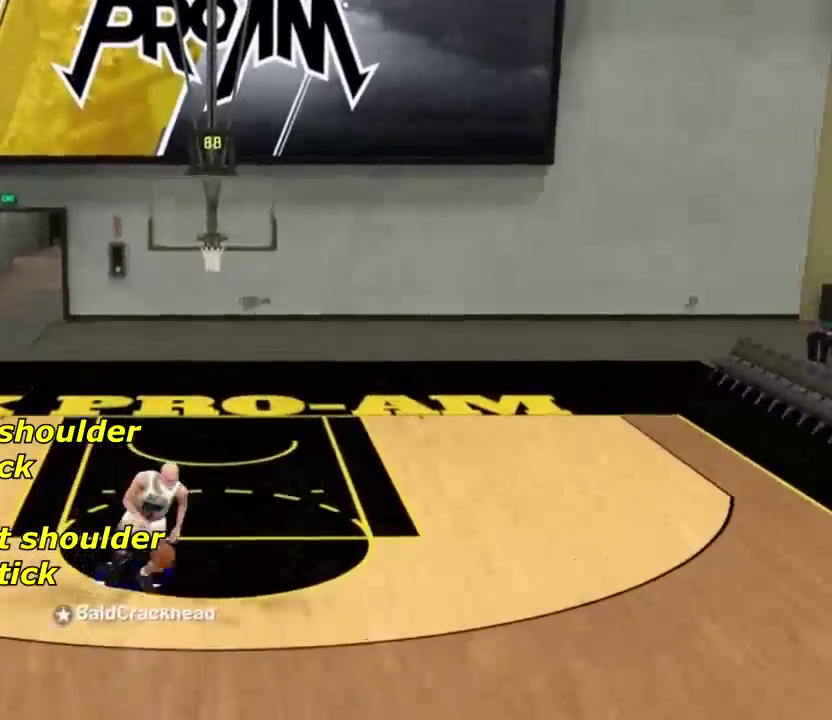
{"dt_ms": 300, "buttons": [], "left_stick": "center", "right_stick": "center", "events": [[267, "left_stick", "center"]]}